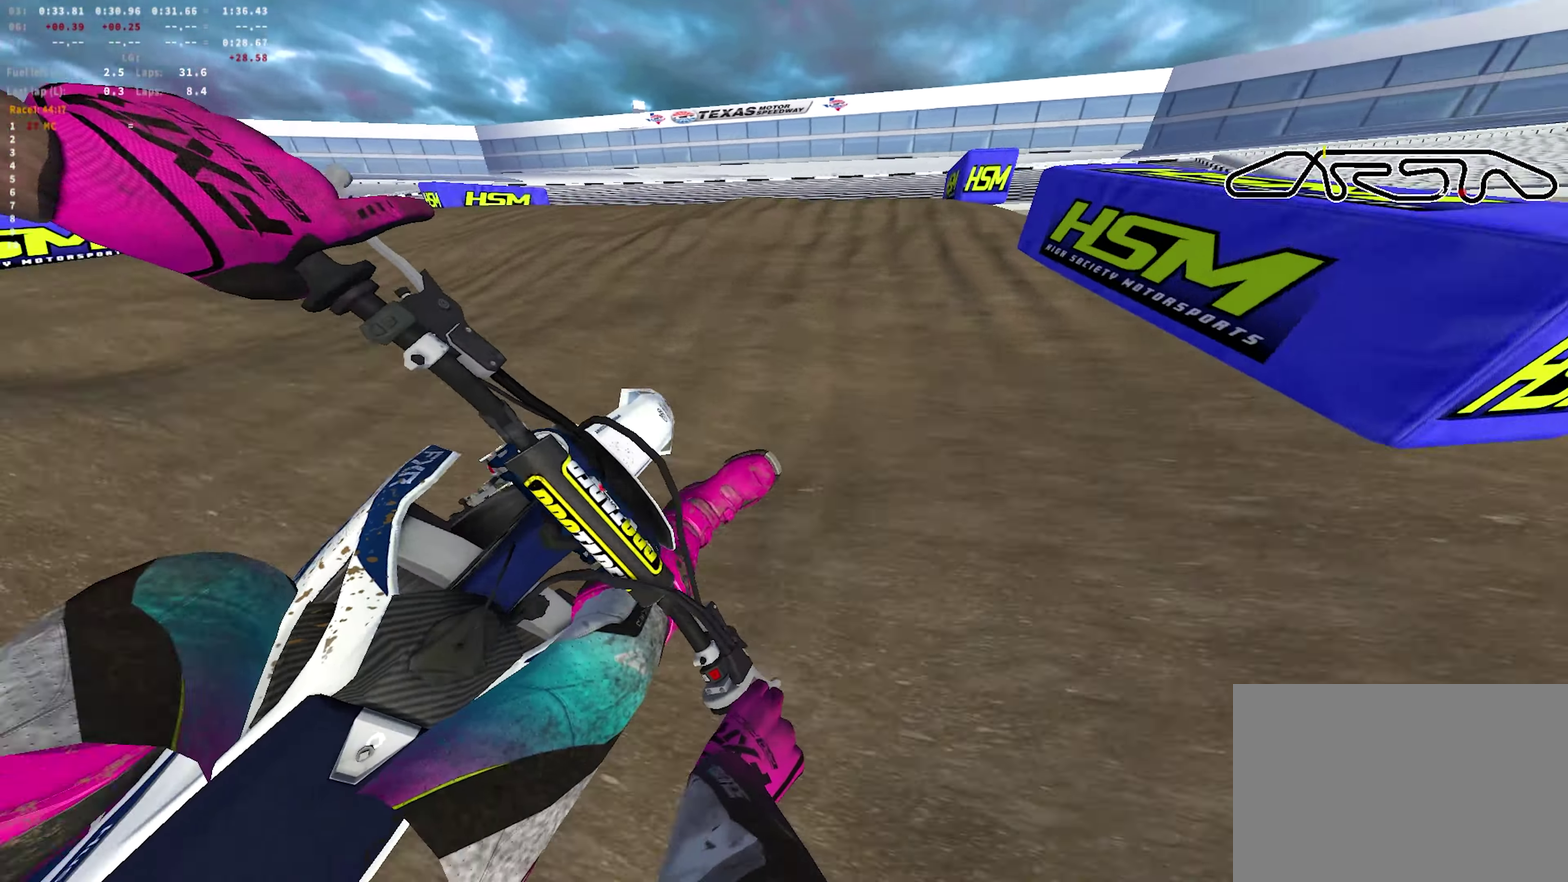
Gameplay with a controller (PlayStation layout); each line is a JSON object with the inputs held at the frame after it (dt_ms = milliseconds from this image to that frame). "events" lists button and stick changes between this image and that frame as [ms after this image, input, new state], when the widget could be followed in between.
{"dt_ms": 350, "buttons": [], "left_stick": "center", "right_stick": "up-left", "events": [[33, "right_stick", "up"], [167, "right_stick", "up-left"], [267, "R2", "up"]]}
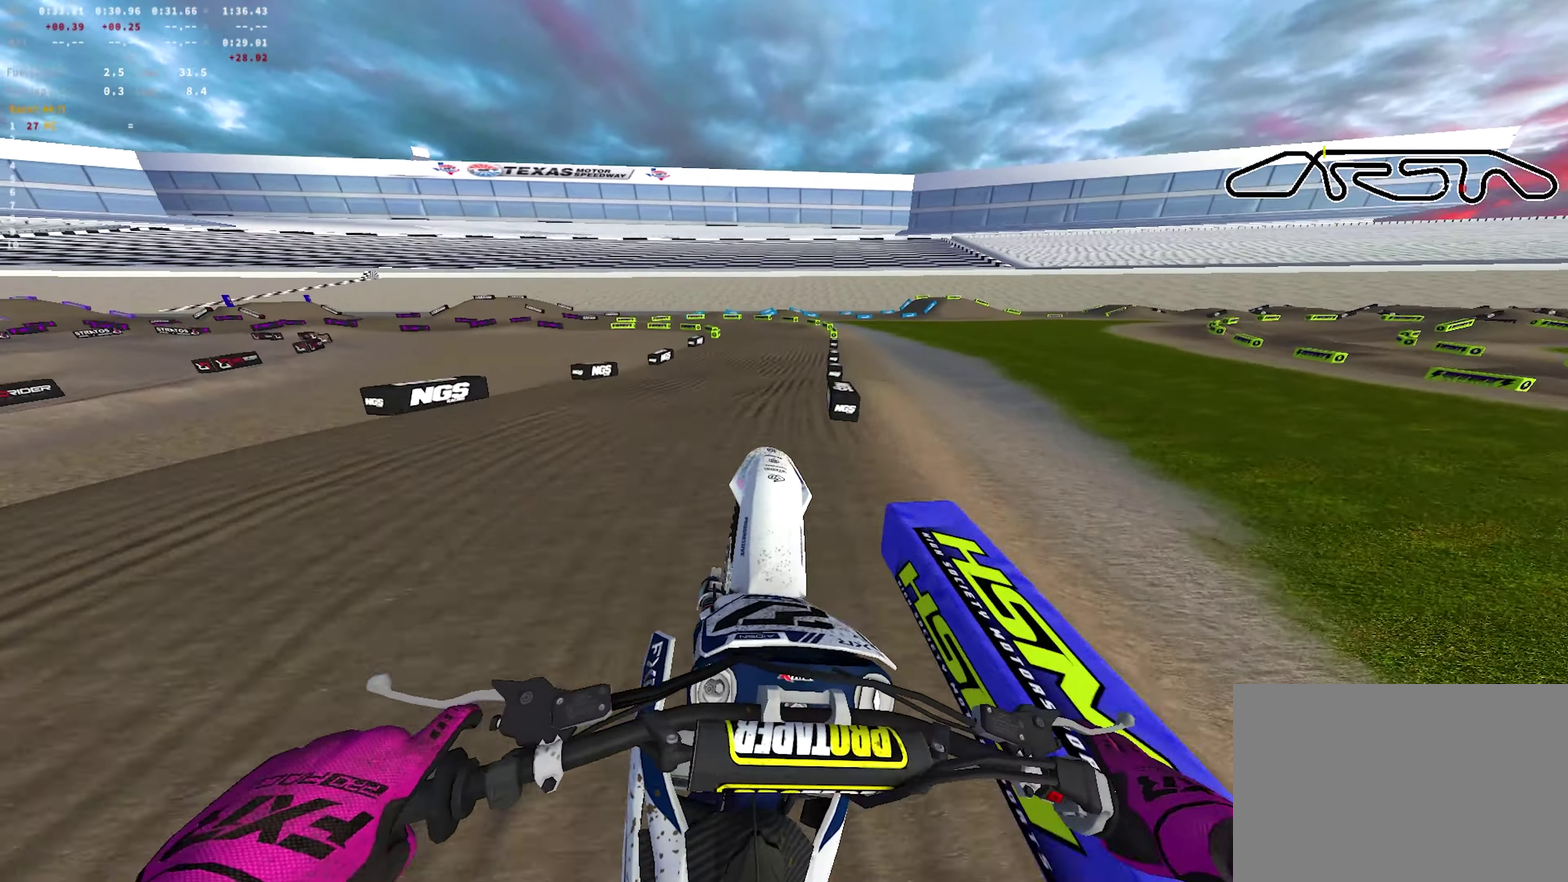
{"dt_ms": 350, "buttons": [], "left_stick": "right", "right_stick": "left", "events": [[200, "left_stick", "right"], [333, "right_stick", "left"]]}
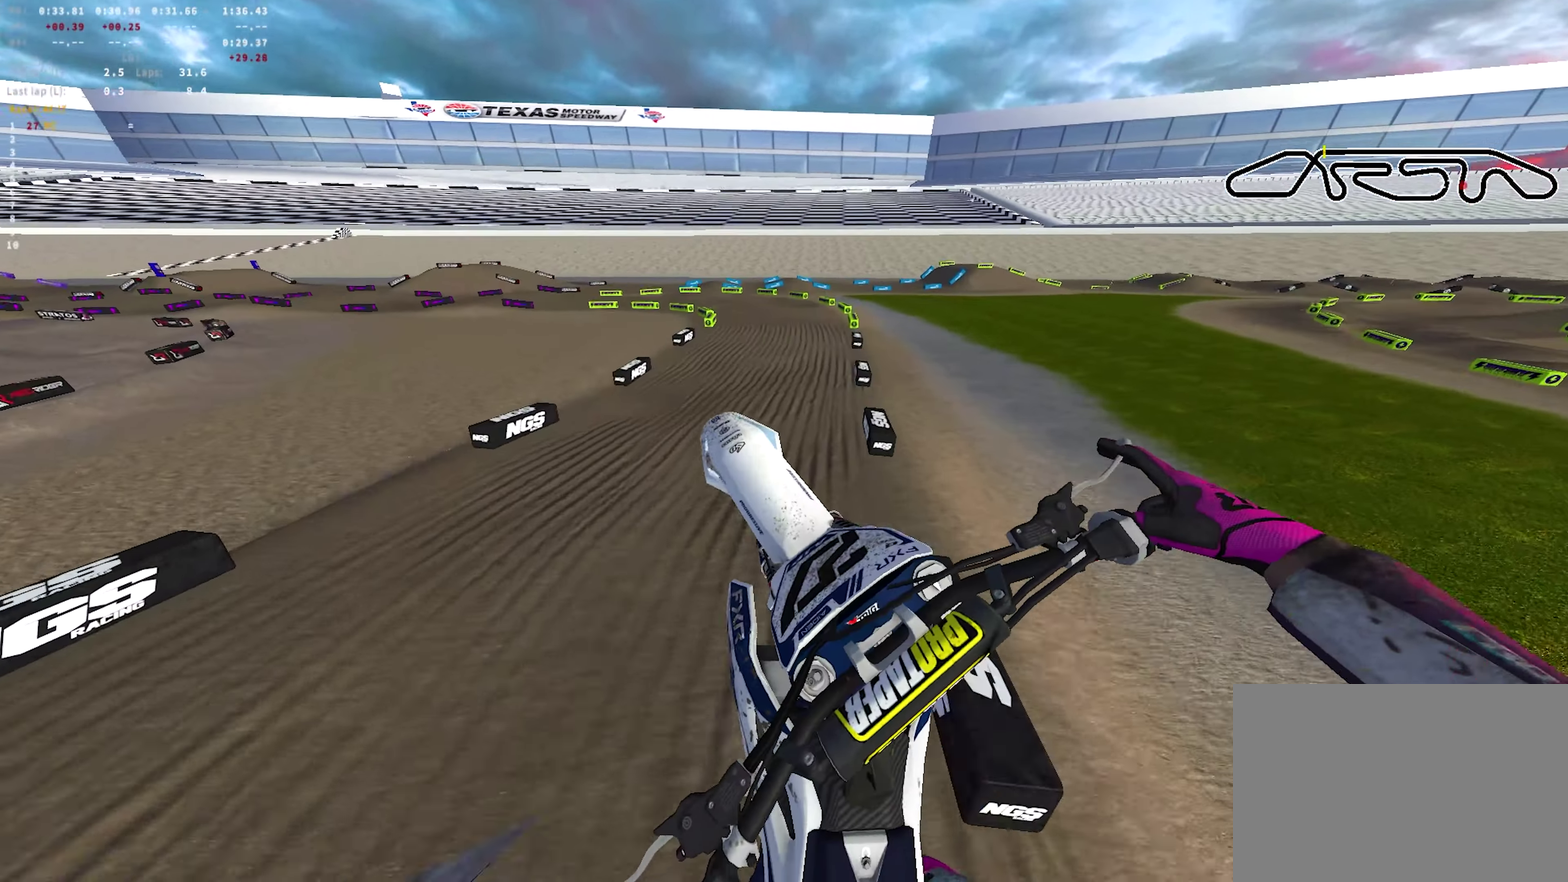
{"dt_ms": 700, "buttons": ["R2"], "left_stick": "center", "right_stick": "up-left", "events": [[400, "left_stick", "center"], [533, "R2", "down"], [683, "right_stick", "up-left"]]}
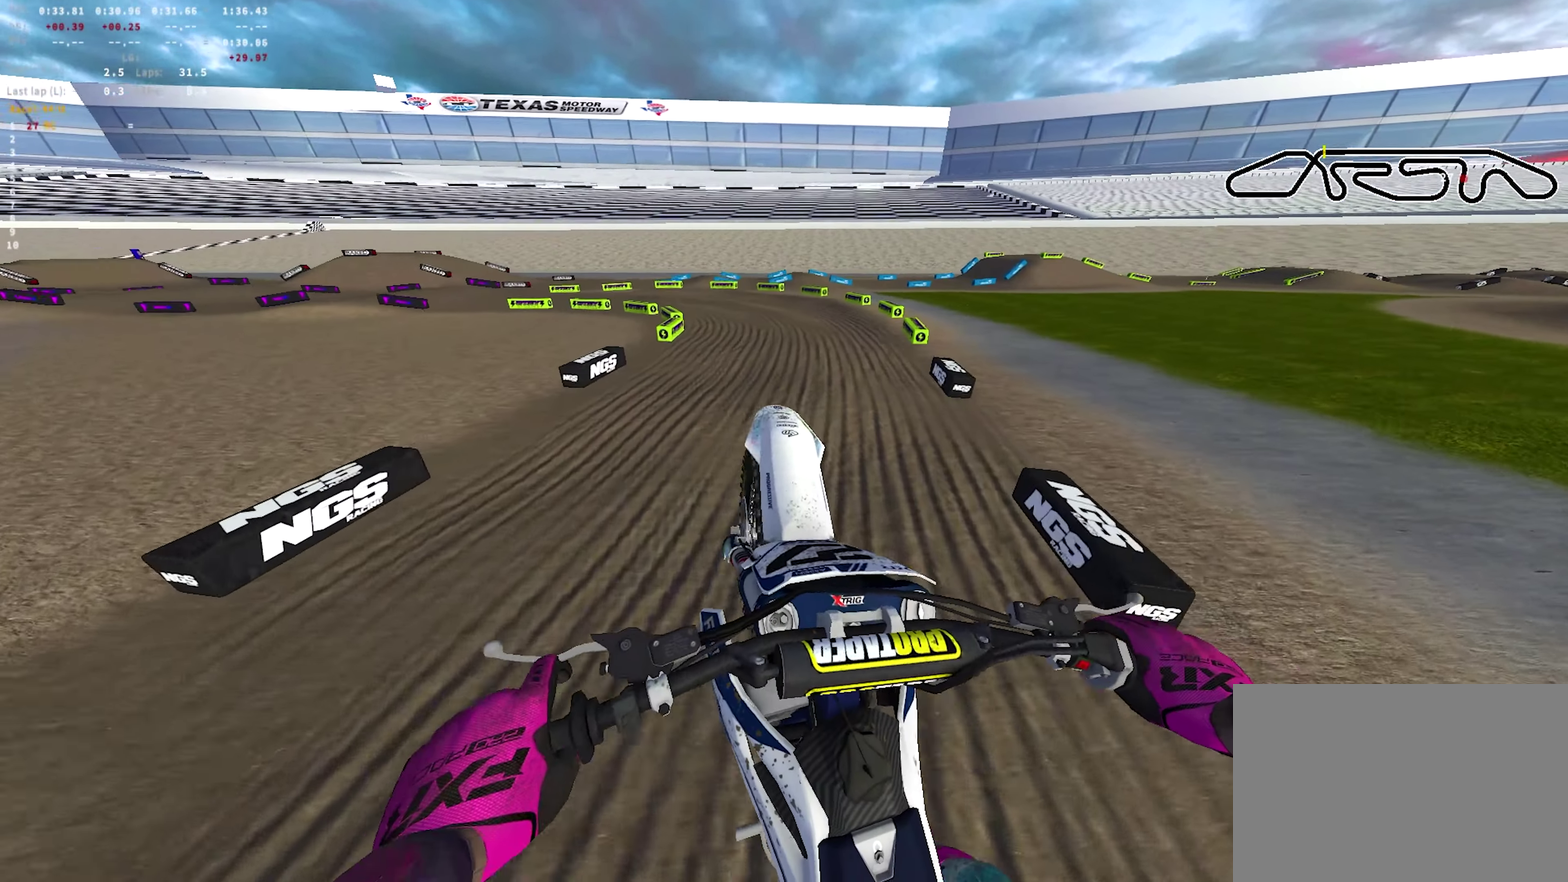
{"dt_ms": 700, "buttons": ["L2"], "left_stick": "left", "right_stick": "down-right"}